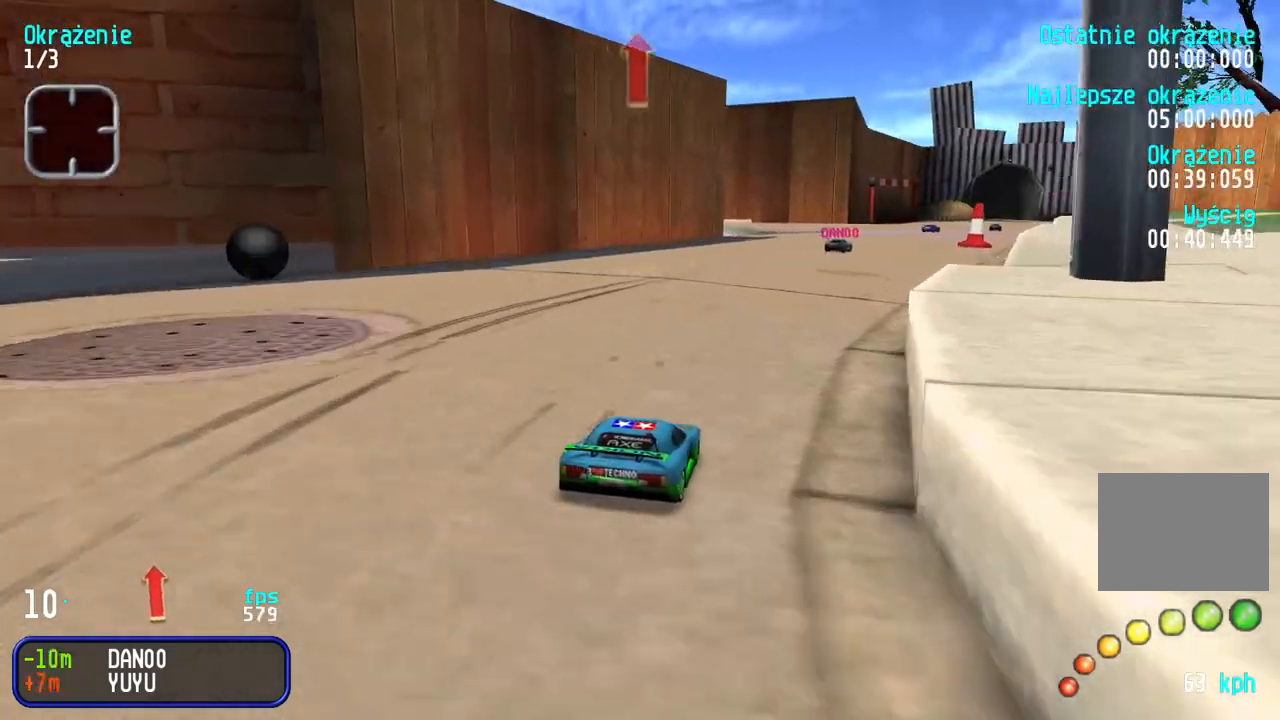
Gameplay with keyboard; each line is a JSON object with the keys held at the frame after it. "events" lists presses ("down") and releases ("up") of "down", "left", "right" and "up" between this image and that frame as [ms after this image, input, new state], when the widget could be followed in between. No other keys are recorded. Mouse input is not recorded.
{"keys": ["up"], "events": [[33, "right", "up"], [83, "right", "down"], [167, "right", "up"], [217, "right", "down"], [300, "right", "up"]]}
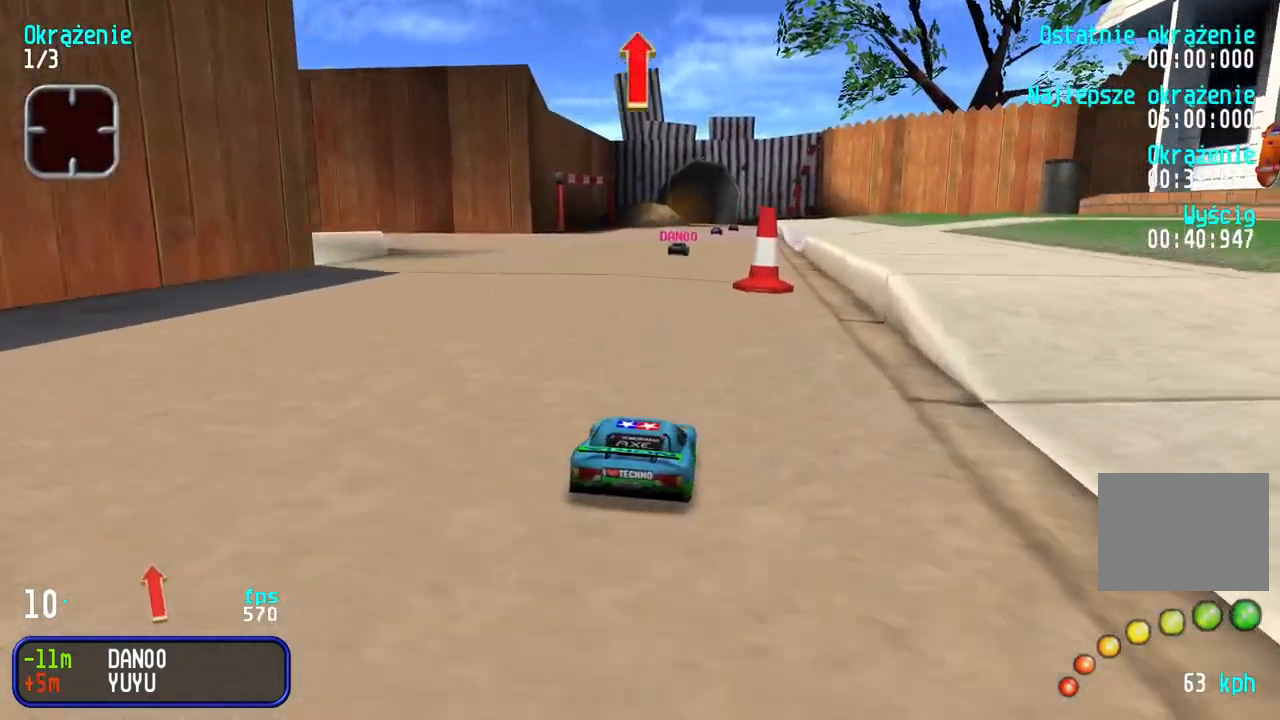
{"keys": ["left", "up"], "events": [[150, "right", "down"], [233, "right", "up"], [333, "right", "down"], [367, "right", "up"], [483, "left", "down"]]}
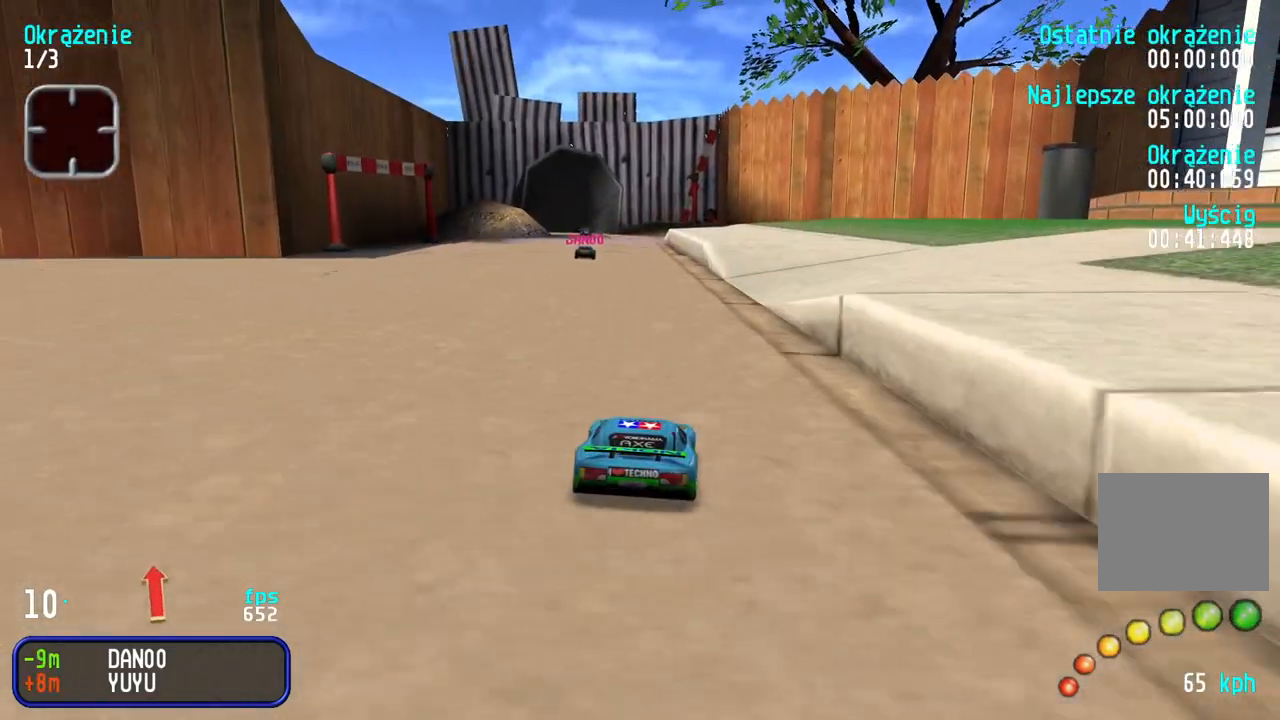
{"keys": ["left", "up"], "events": [[50, "left", "up"], [450, "left", "down"]]}
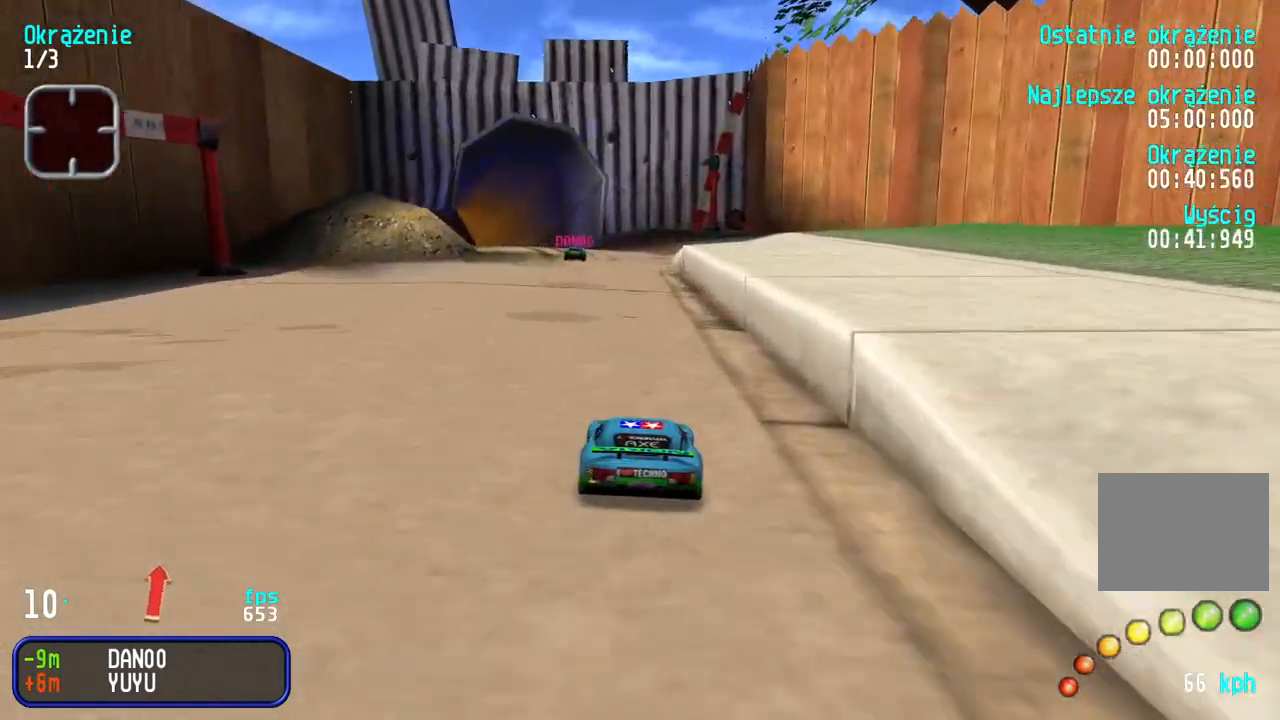
{"keys": ["up"], "events": [[17, "left", "up"], [217, "left", "down"], [267, "left", "up"], [450, "left", "down"], [500, "left", "up"]]}
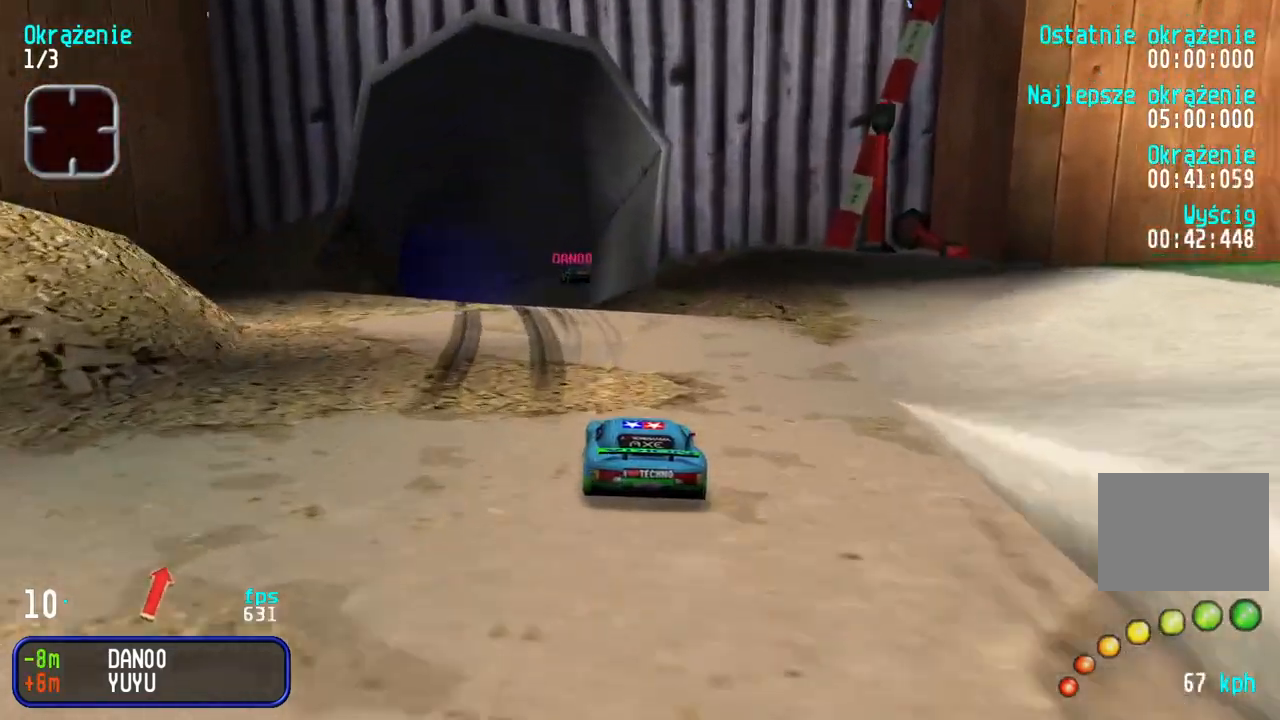
{"keys": ["left", "up"], "events": [[483, "left", "down"]]}
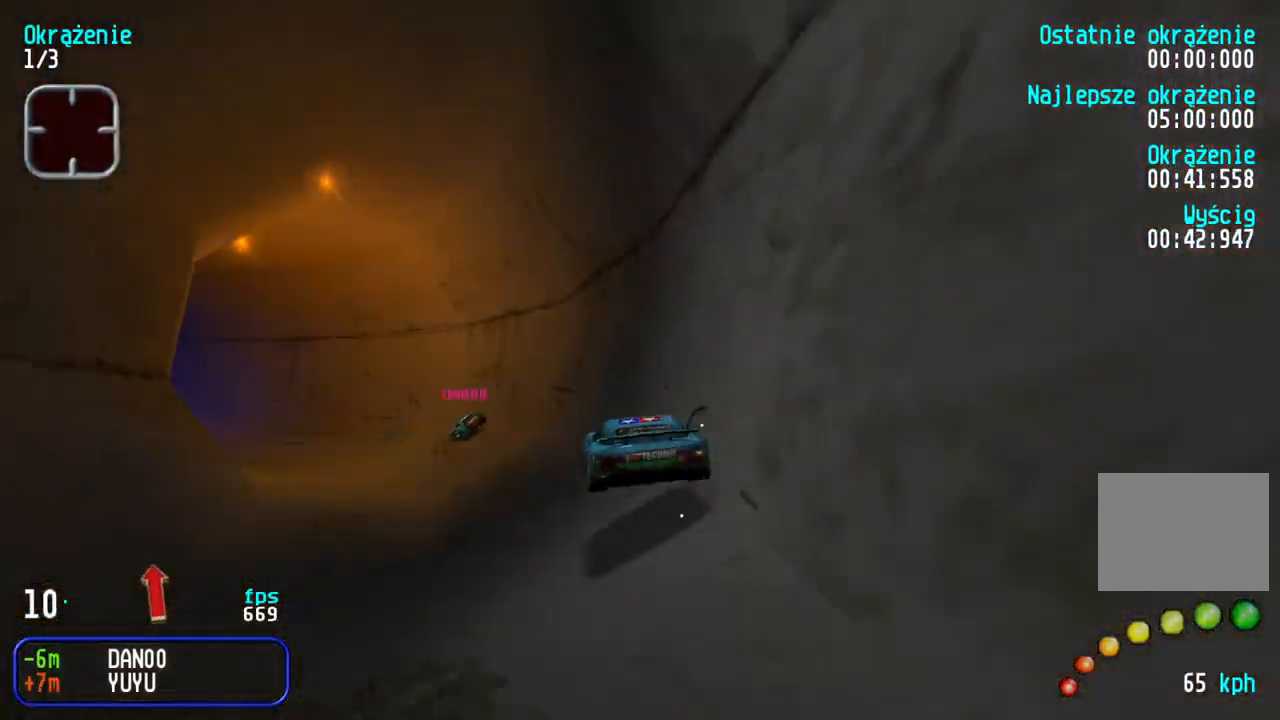
{"keys": ["left", "up"], "events": [[133, "left", "up"], [183, "left", "down"], [333, "left", "up"], [400, "left", "down"]]}
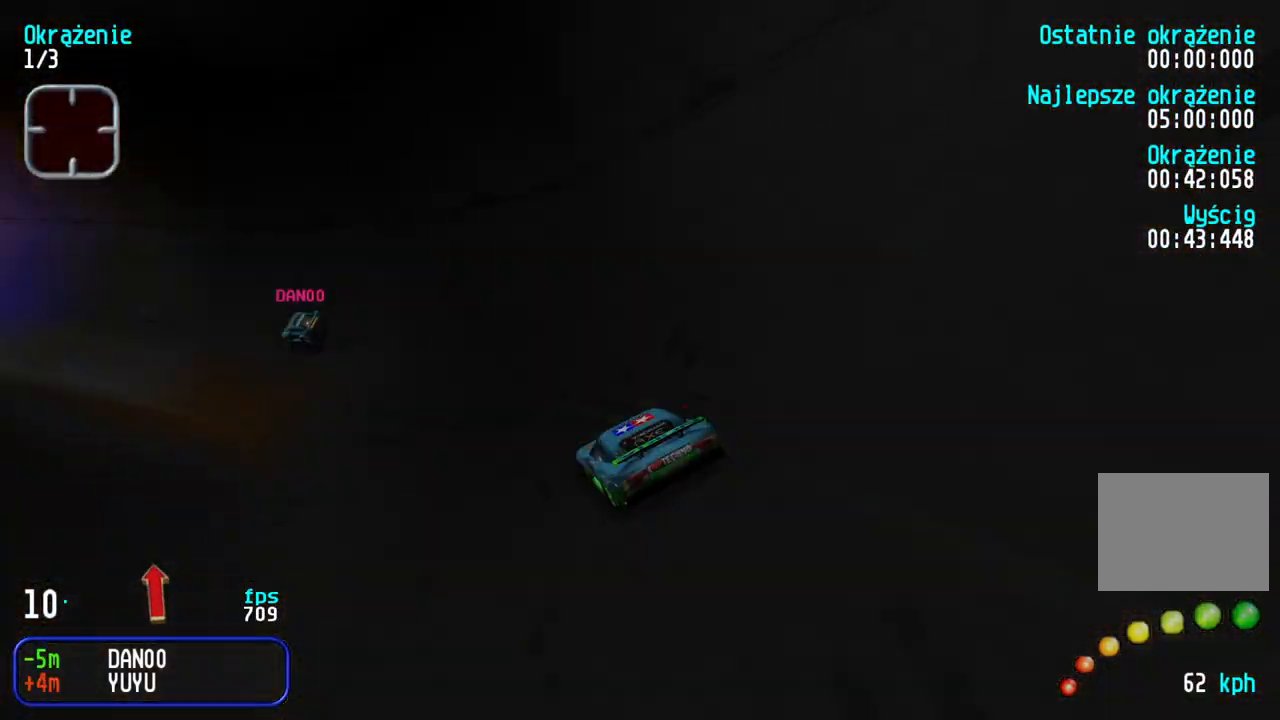
{"keys": ["up"], "events": [[50, "left", "up"], [100, "left", "down"], [233, "left", "up"], [283, "left", "down"], [400, "left", "up"]]}
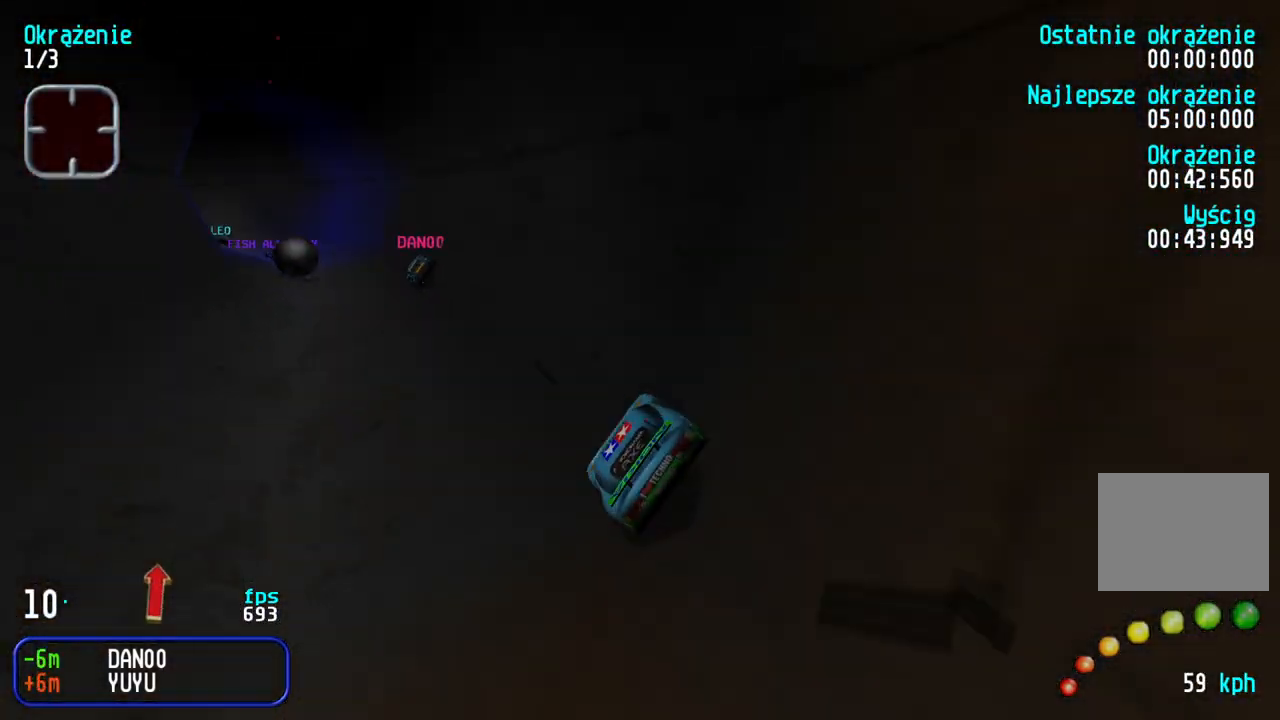
{"keys": ["left", "up"], "events": [[150, "left", "down"], [250, "left", "up"], [483, "left", "down"]]}
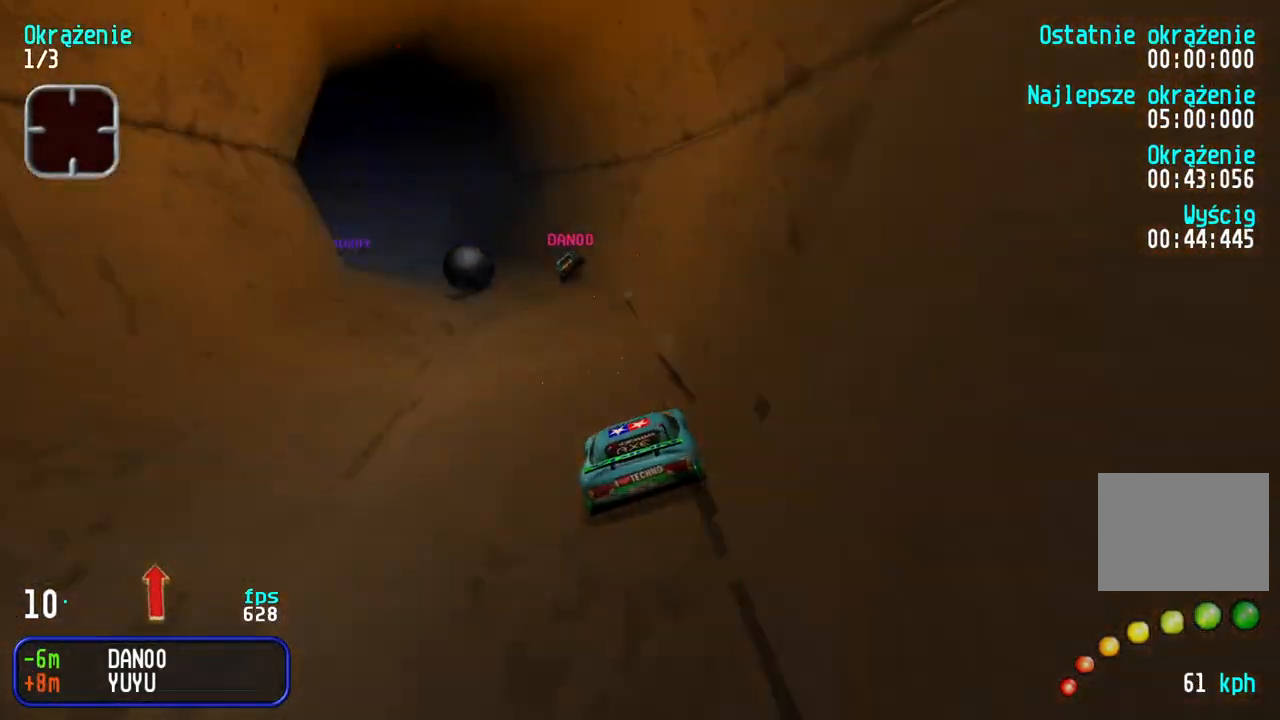
{"keys": ["up"], "events": [[83, "left", "up"], [167, "left", "down"], [267, "left", "up"], [383, "left", "down"], [450, "left", "up"]]}
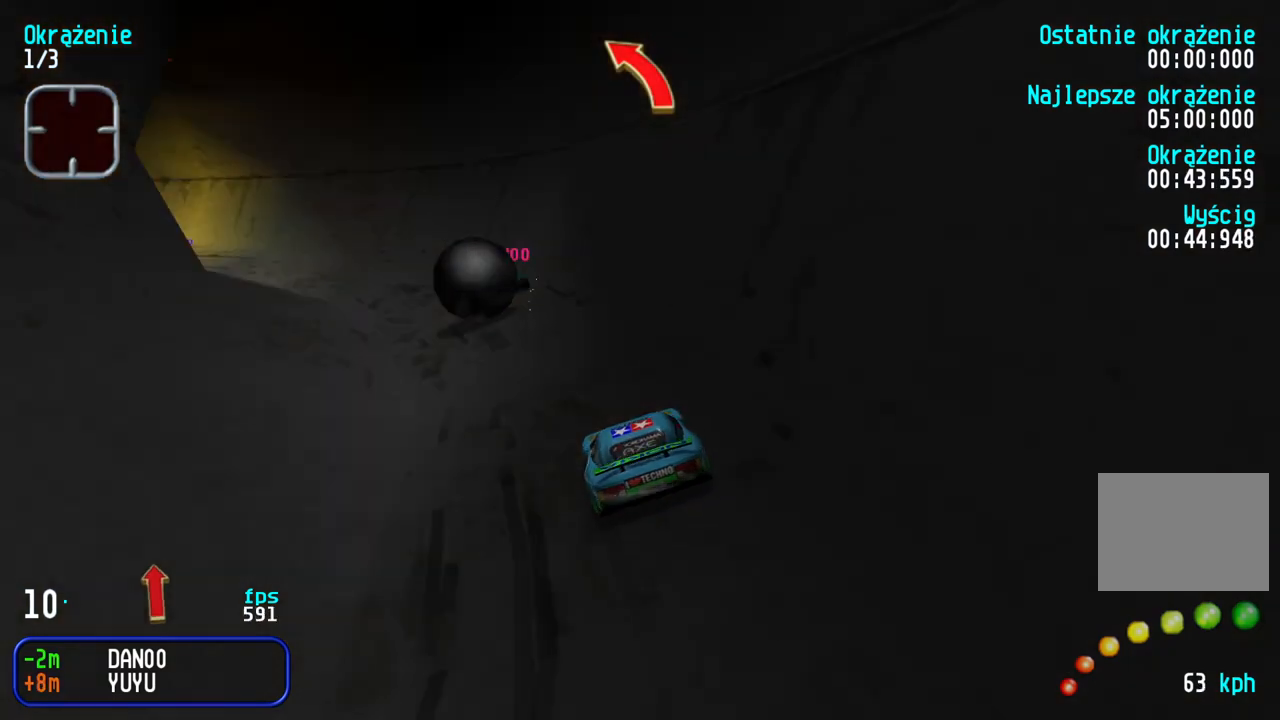
{"keys": ["up"], "events": [[200, "left", "down"], [267, "left", "up"]]}
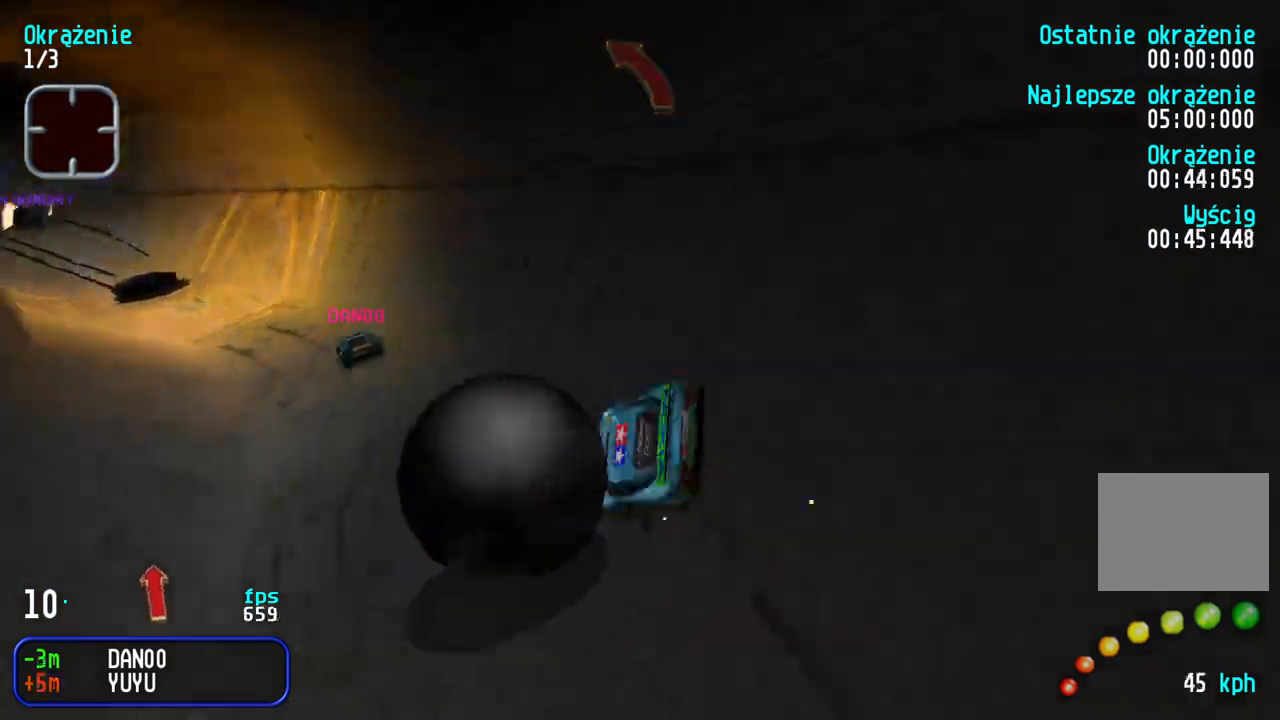
{"keys": ["right", "up"], "events": [[300, "right", "down"]]}
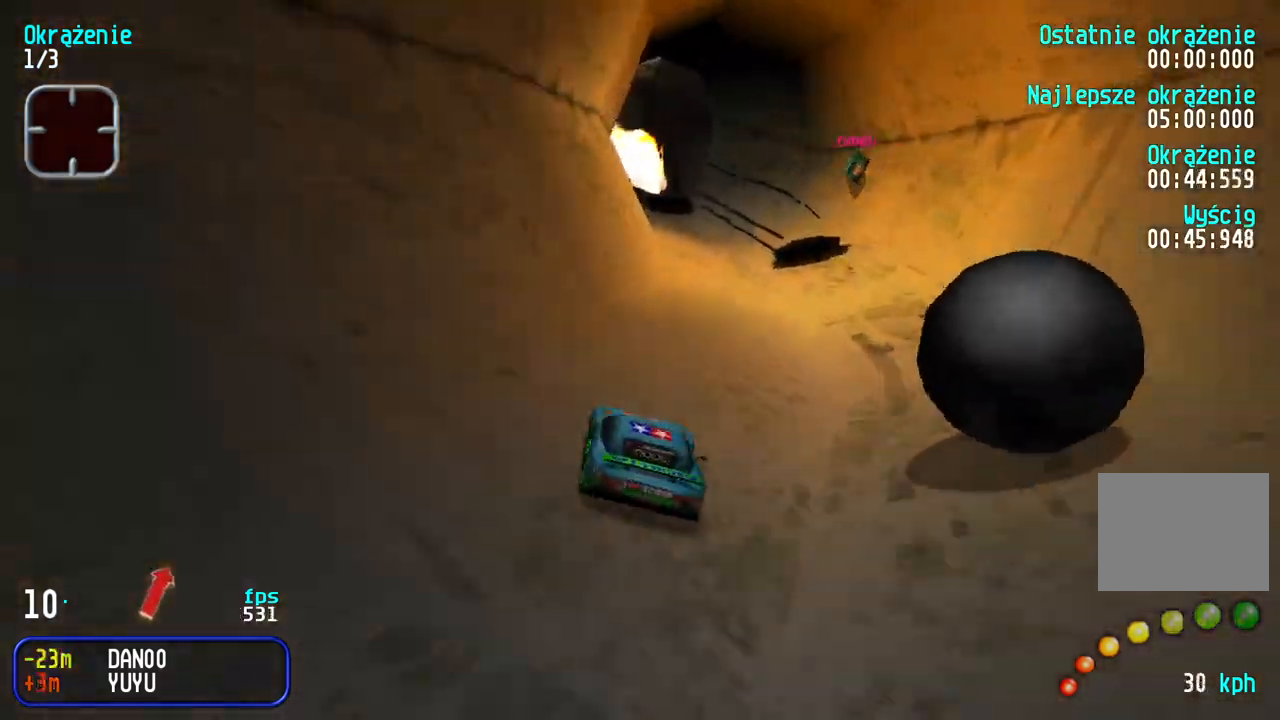
{"keys": ["up"], "events": [[17, "right", "up"], [300, "up", "up"], [350, "left", "down"], [350, "up", "down"], [433, "left", "up"]]}
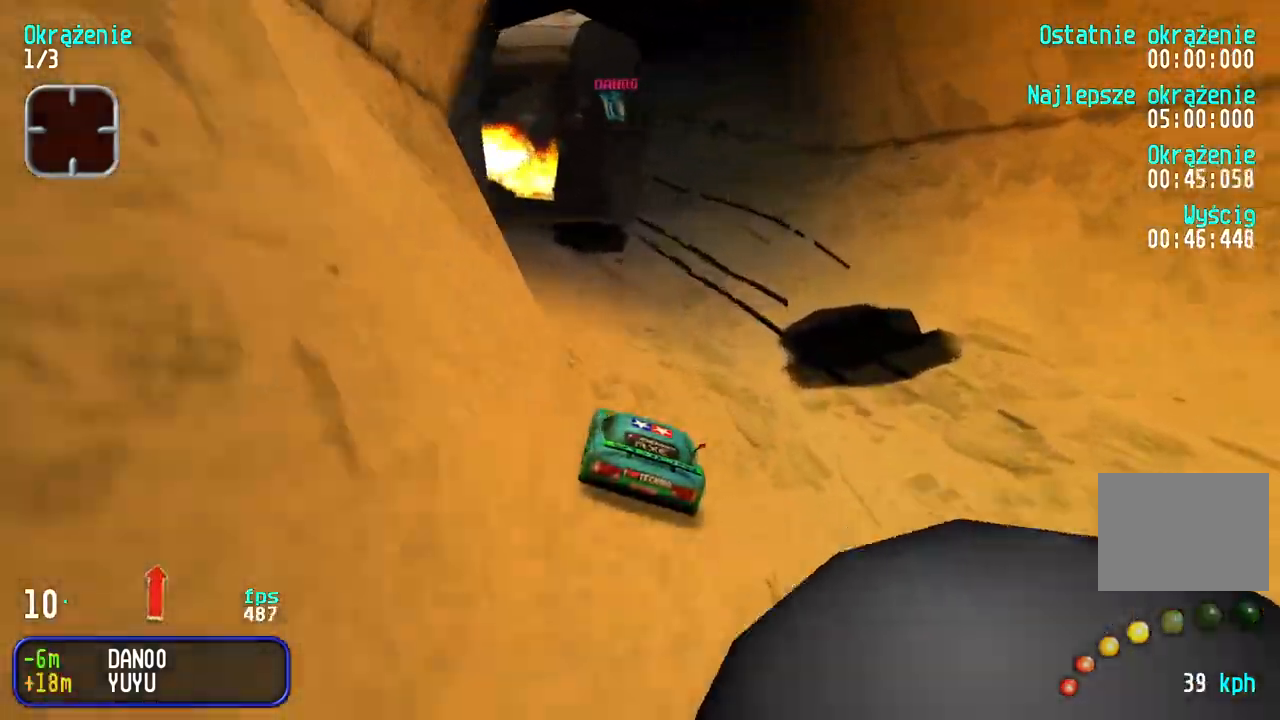
{"keys": ["left", "up"], "events": [[33, "right", "down"], [217, "right", "up"], [317, "left", "down"]]}
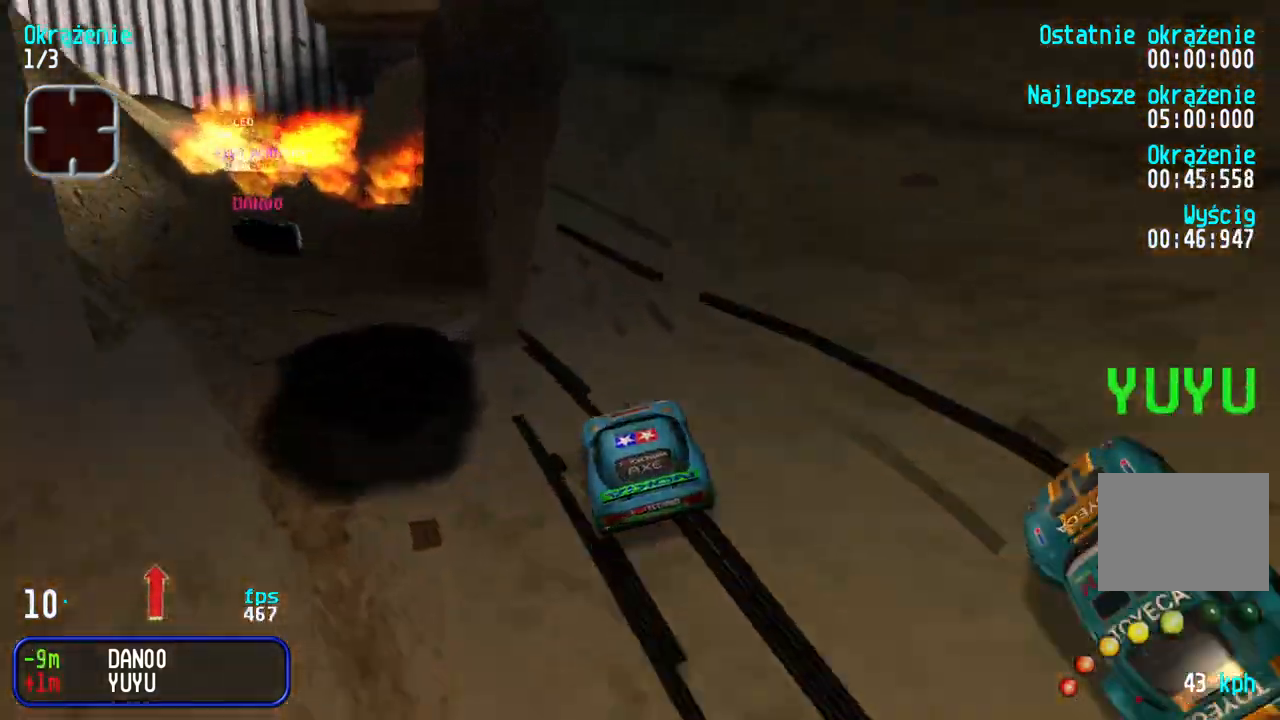
{"keys": ["left", "up"], "events": [[383, "left", "up"], [483, "left", "down"]]}
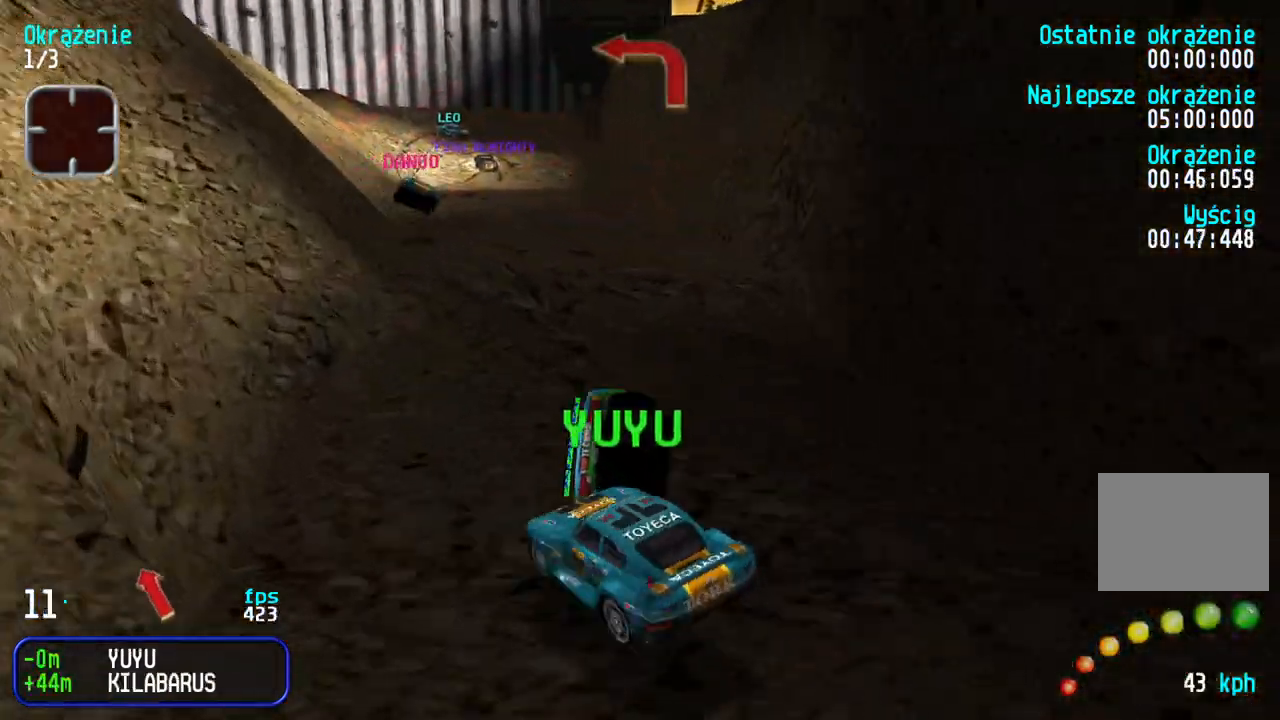
{"keys": ["left", "up"], "events": []}
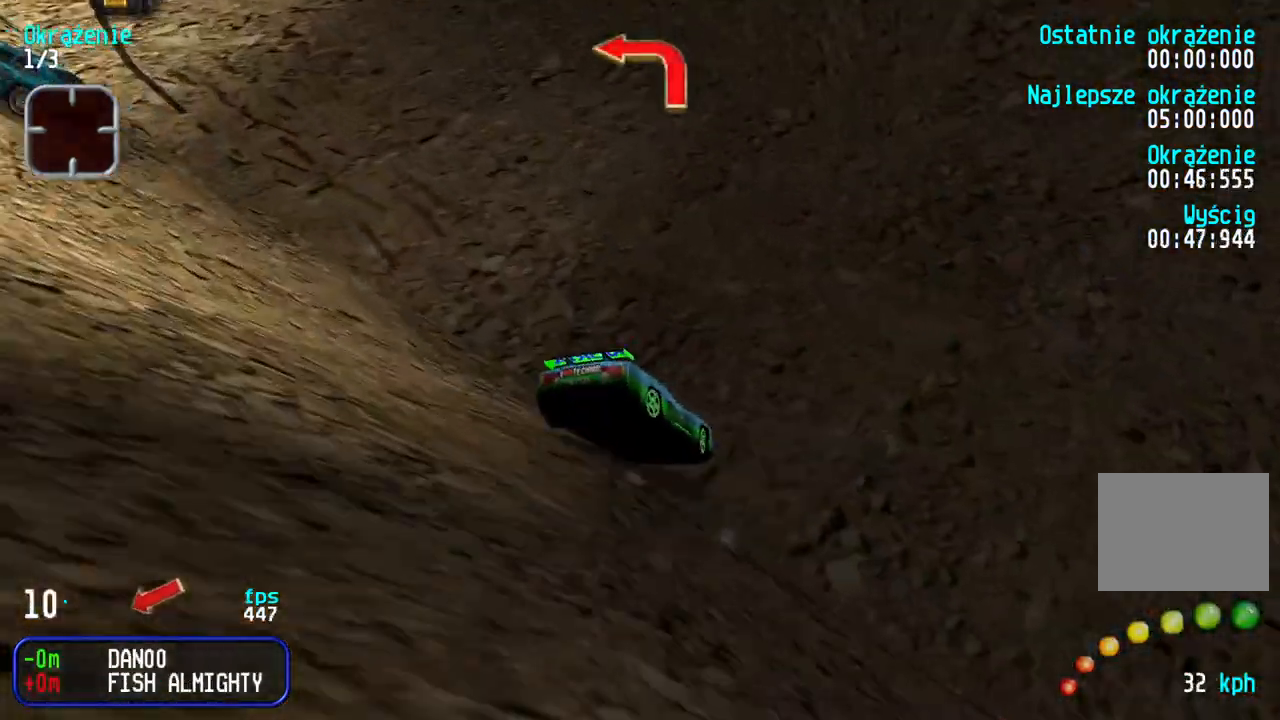
{"keys": ["down", "right"], "events": [[67, "up", "up"], [100, "down", "down"], [250, "left", "up"], [350, "right", "down"]]}
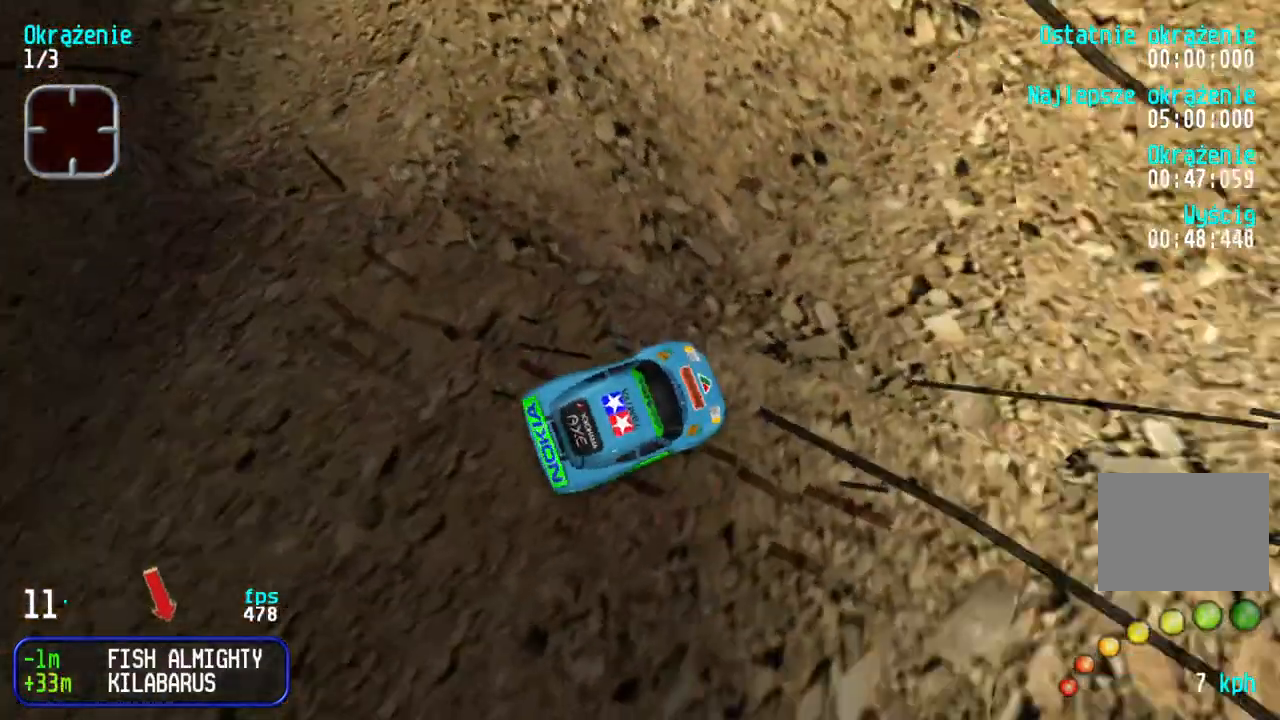
{"keys": ["right", "up"], "events": [[50, "down", "up"], [100, "up", "down"]]}
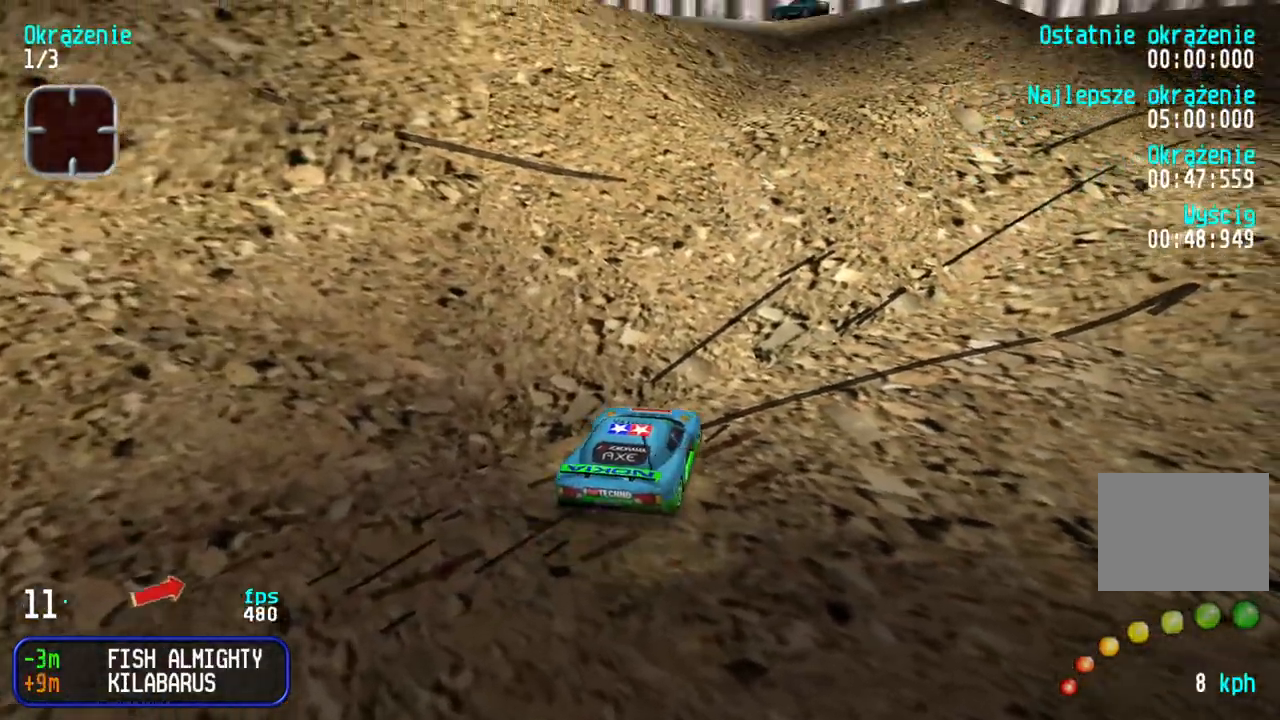
{"keys": ["left", "up"], "events": [[83, "right", "up"], [167, "left", "down"]]}
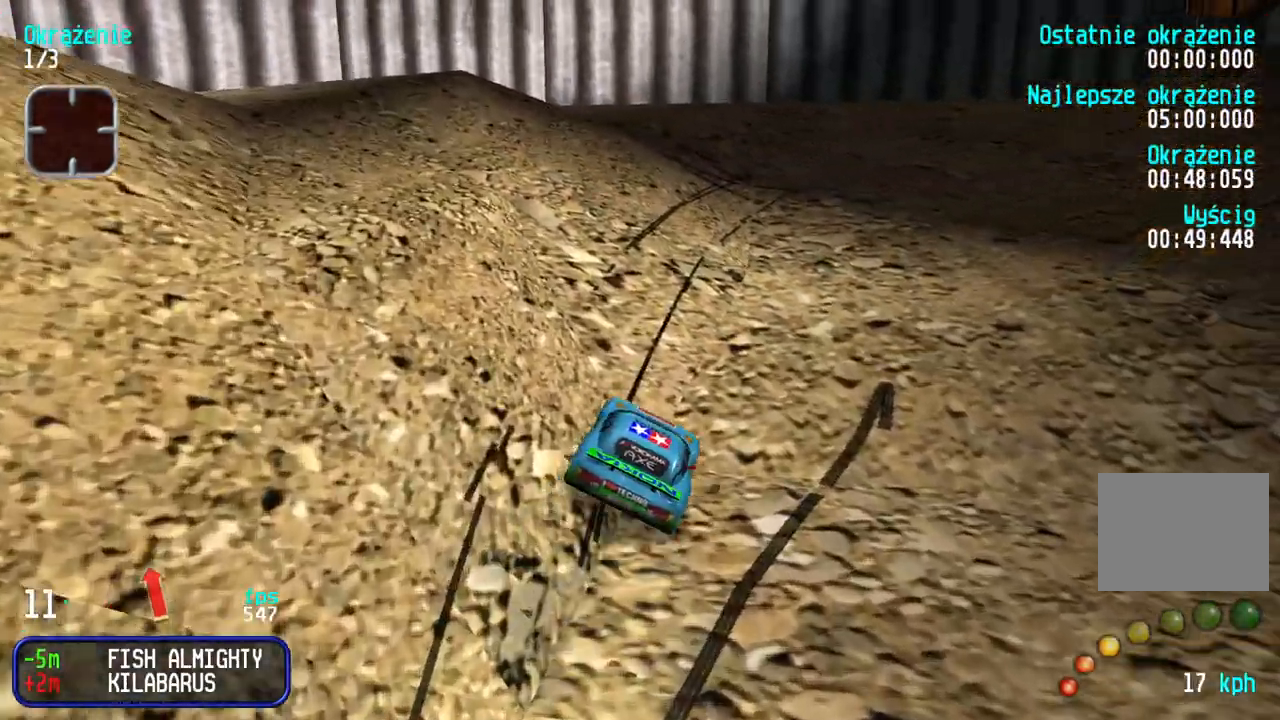
{"keys": ["left", "up"], "events": []}
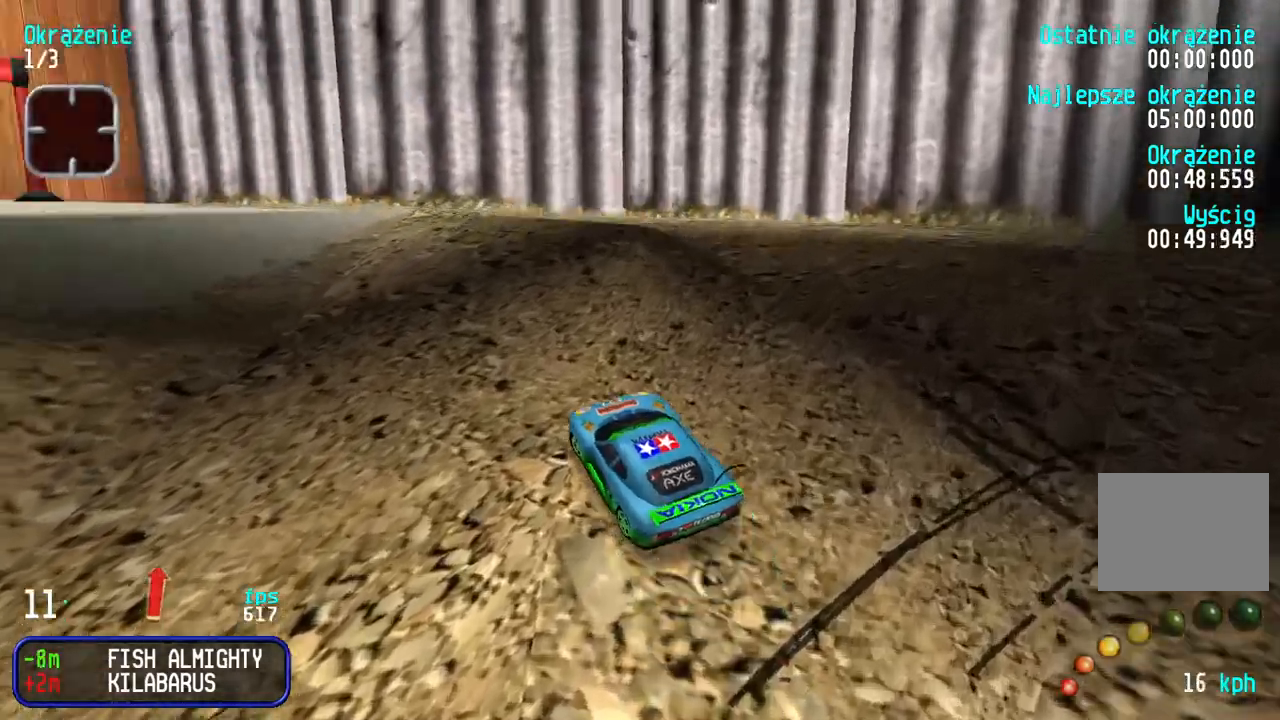
{"keys": ["up"], "events": [[100, "left", "up"], [167, "left", "down"], [350, "left", "up"]]}
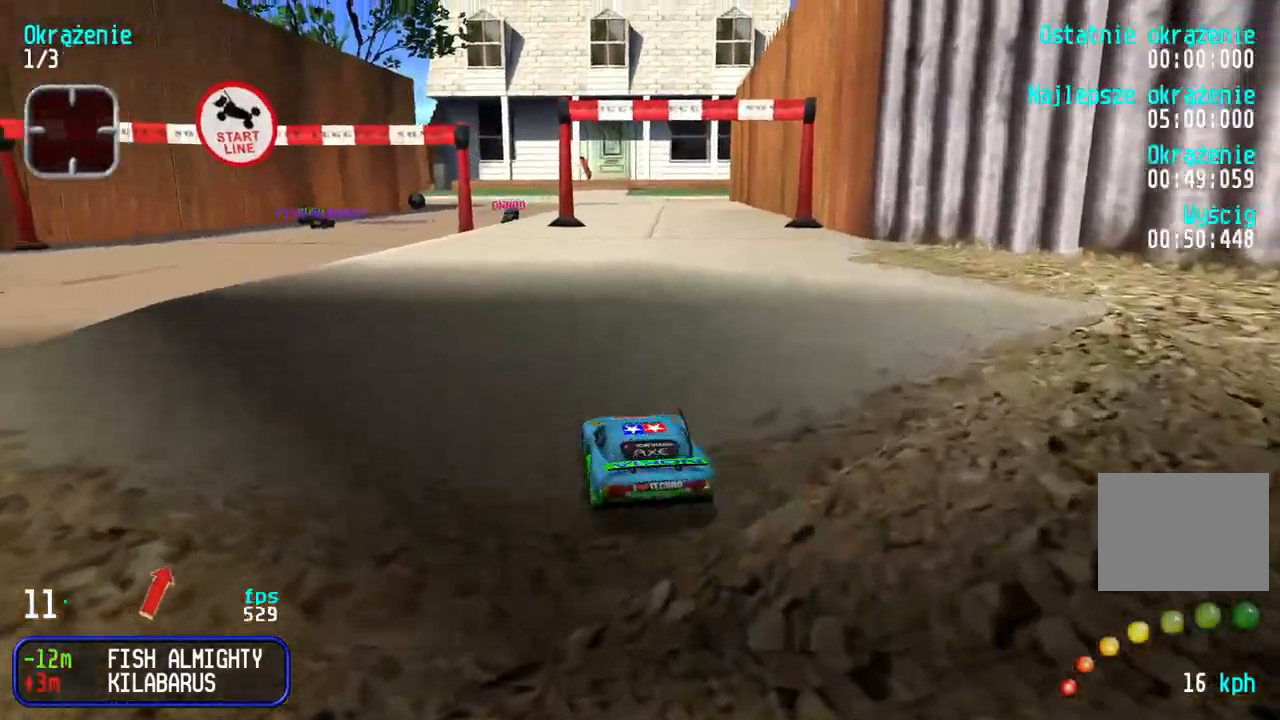
{"keys": ["up"], "events": [[183, "left", "down"], [300, "left", "up"]]}
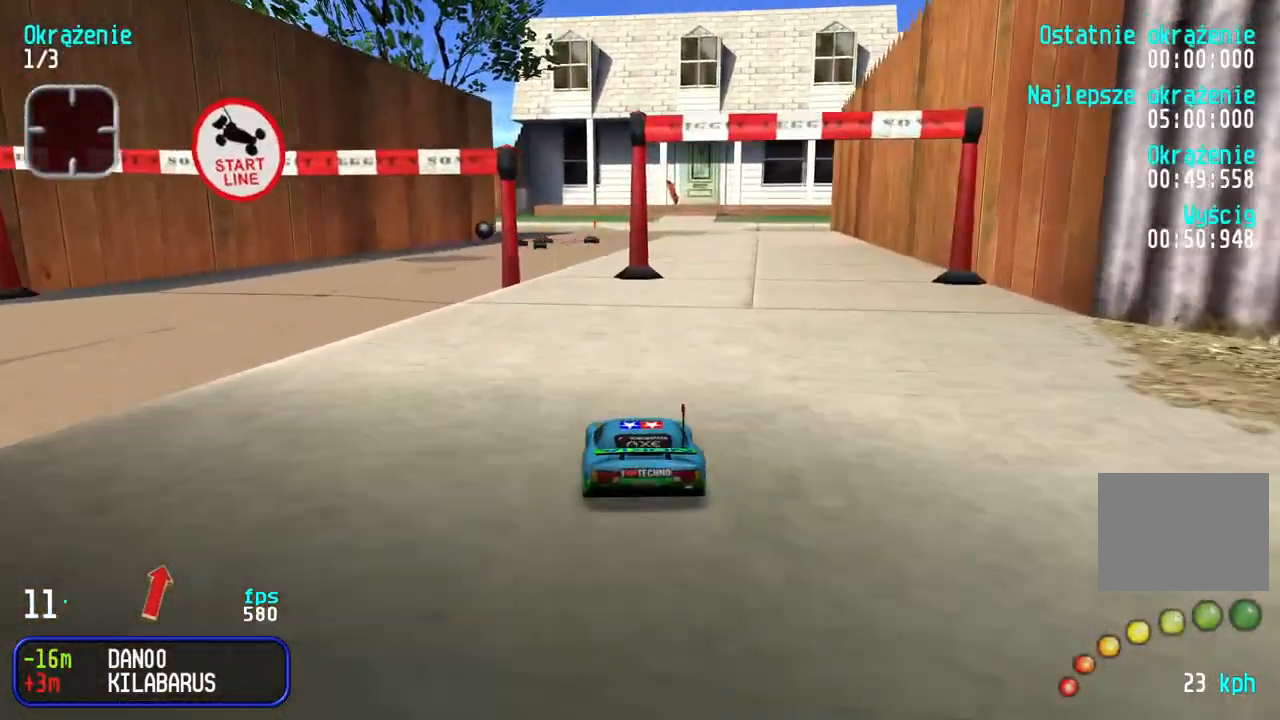
{"keys": ["left", "up"], "events": [[83, "left", "down"], [183, "left", "up"], [333, "left", "down"]]}
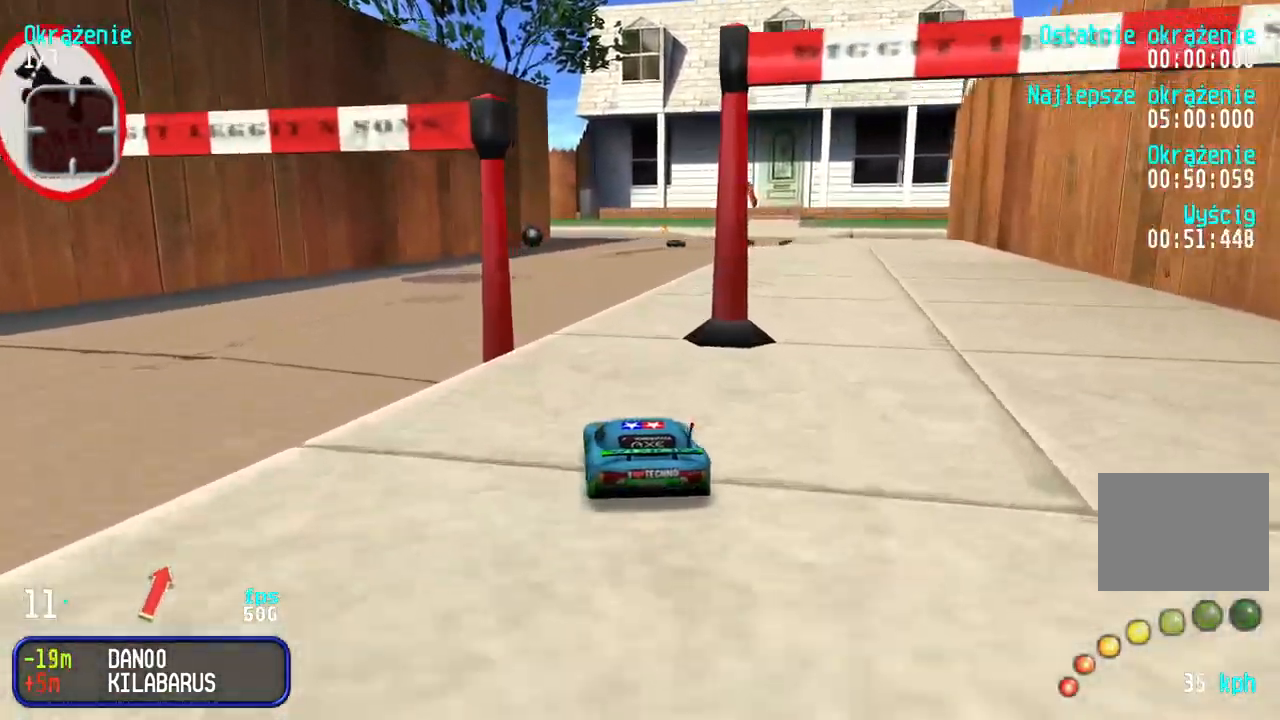
{"keys": ["up"], "events": [[33, "left", "up"], [167, "right", "down"], [267, "right", "up"]]}
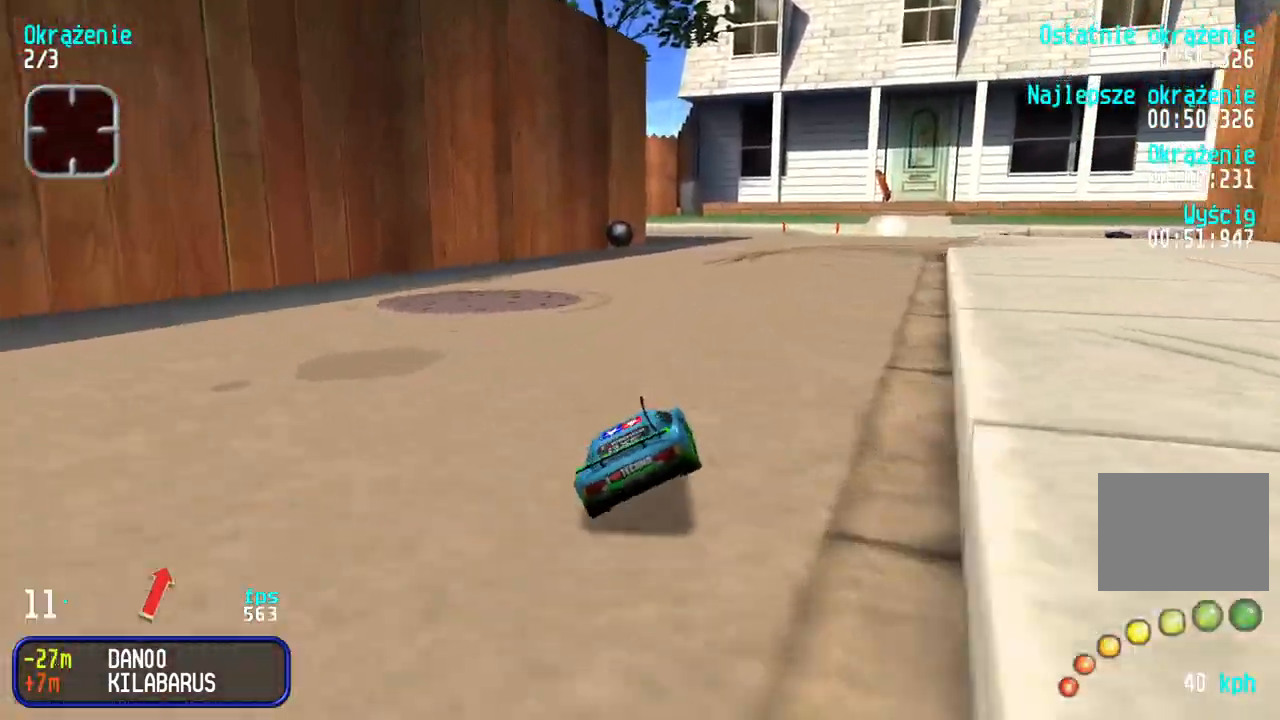
{"keys": ["right", "up"], "events": [[33, "right", "down"], [167, "right", "up"], [250, "right", "down"], [367, "right", "up"], [467, "right", "down"]]}
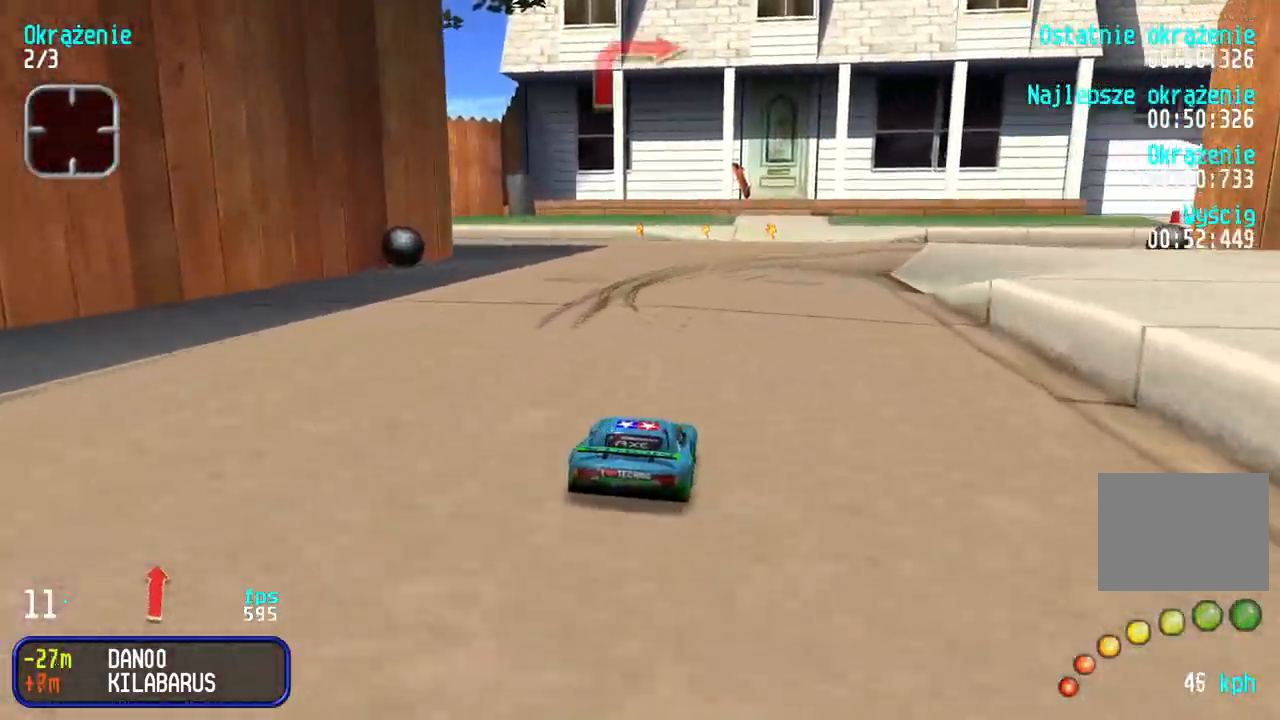
{"keys": ["right", "up"], "events": [[83, "right", "up"], [167, "right", "down"], [283, "right", "up"], [350, "right", "down"]]}
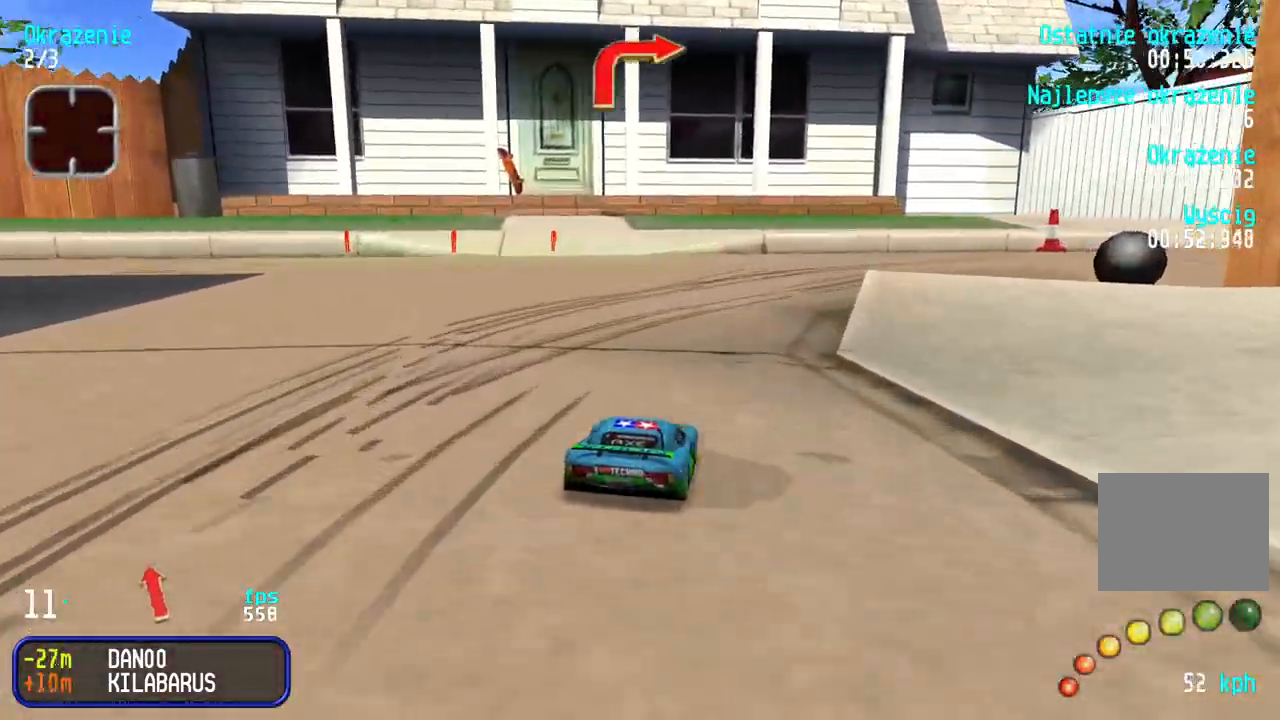
{"keys": ["right", "up"], "events": [[217, "right", "up"], [267, "right", "down"], [450, "right", "up"], [500, "right", "down"]]}
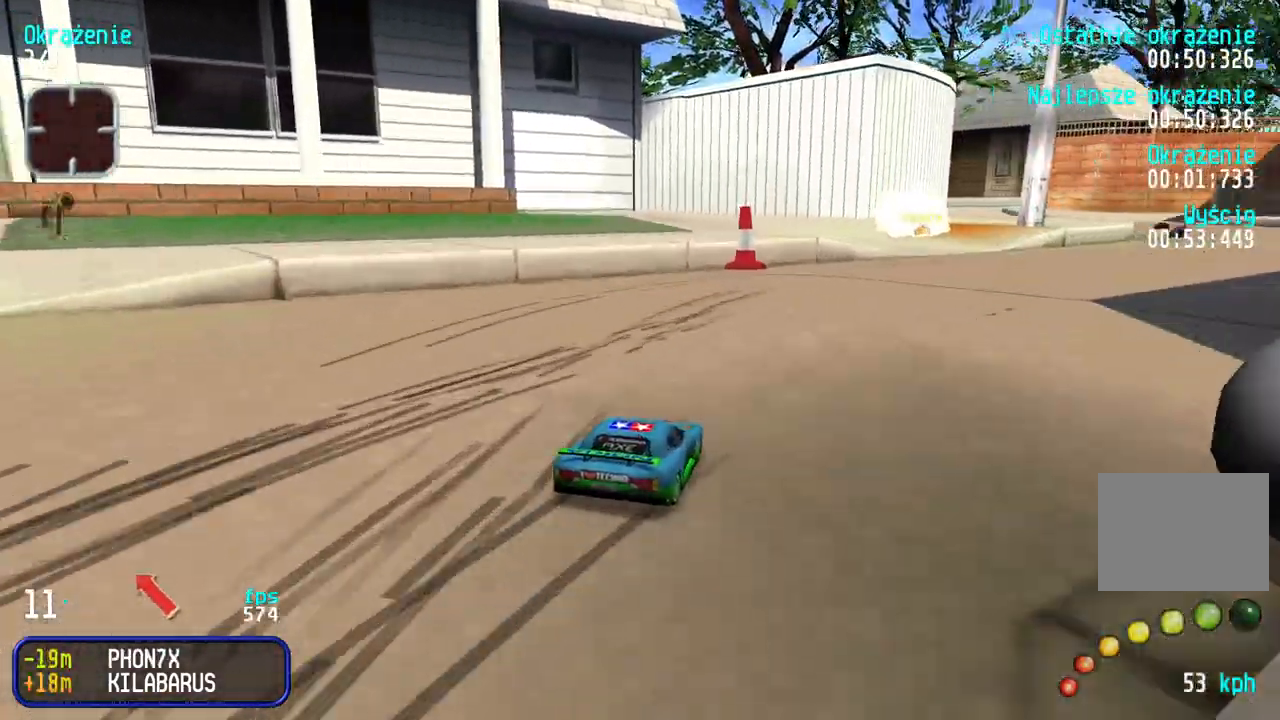
{"keys": ["up"], "events": [[183, "right", "up"], [250, "right", "down"], [400, "right", "up"]]}
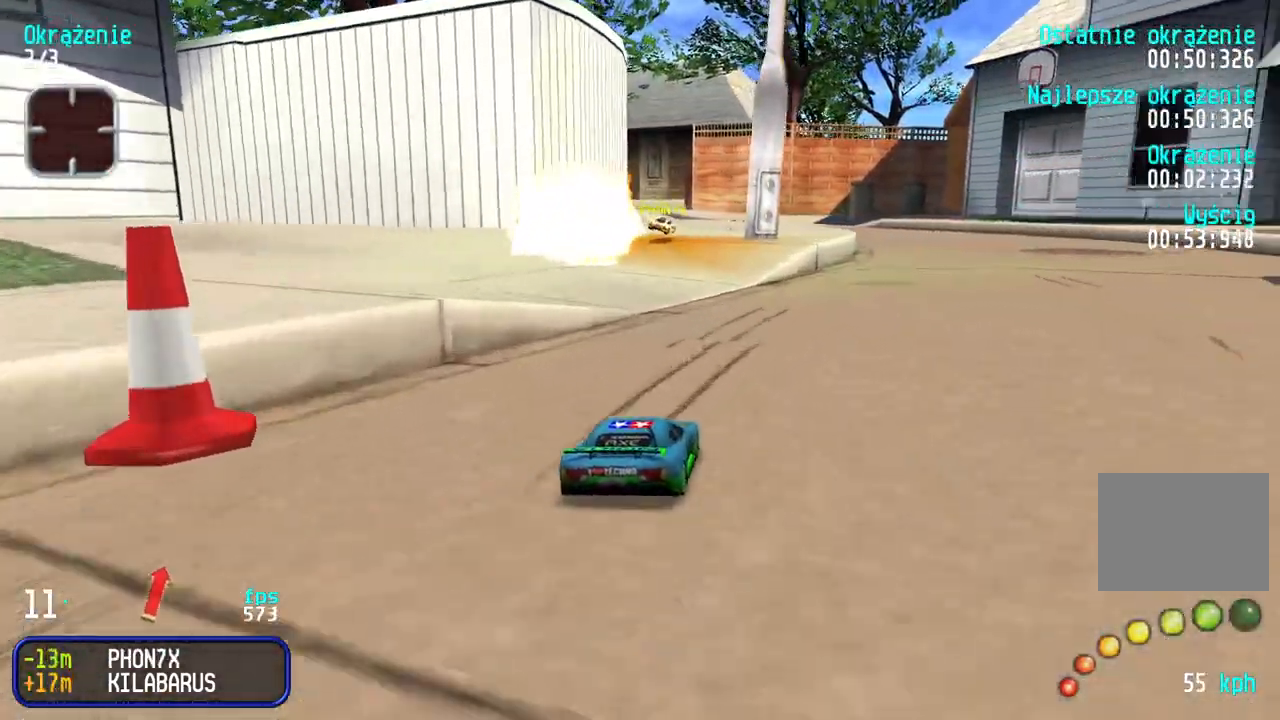
{"keys": ["up"], "events": [[100, "left", "down"], [200, "left", "up"], [433, "left", "down"], [467, "left", "up"]]}
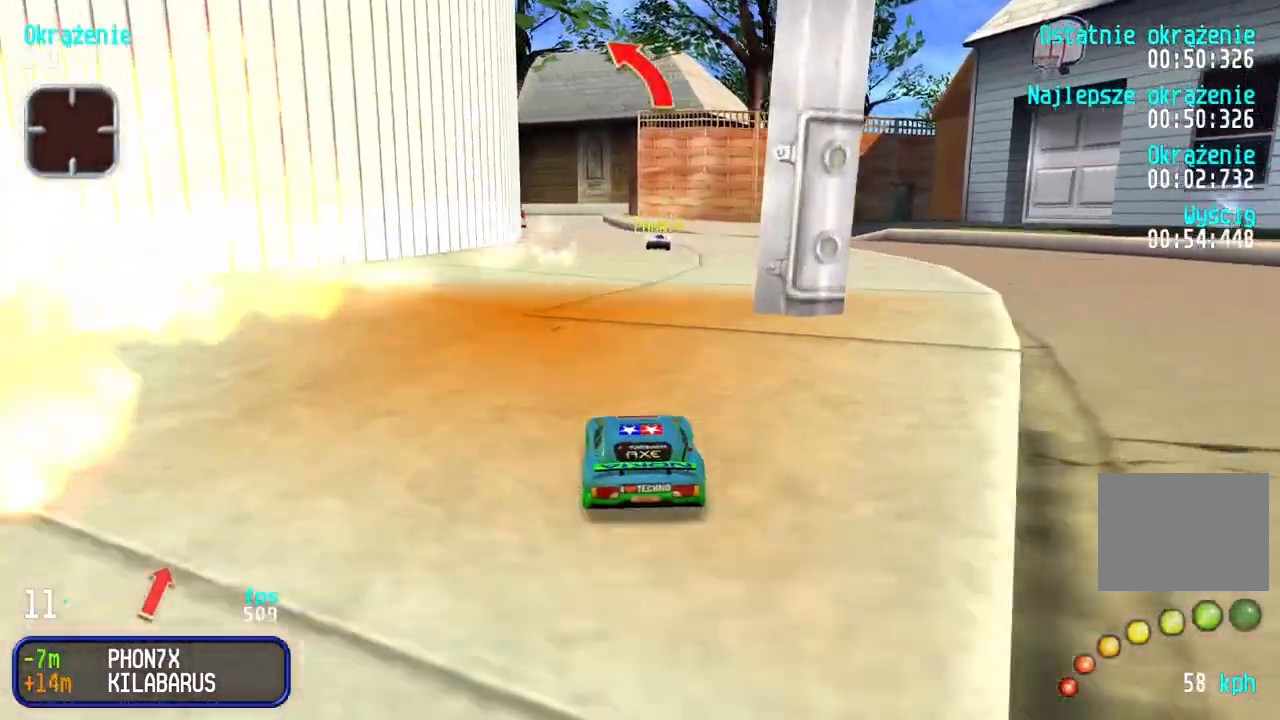
{"keys": ["up"], "events": []}
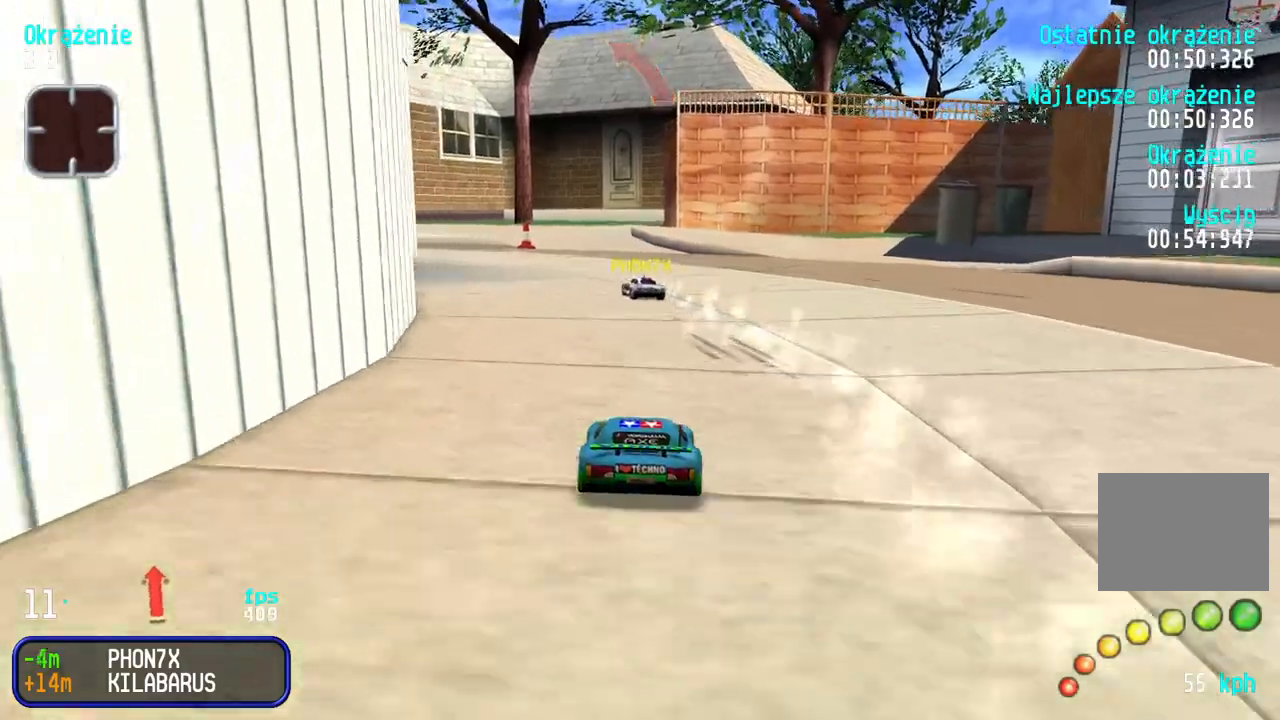
{"keys": ["up"], "events": [[17, "left", "down"], [100, "left", "up"], [183, "left", "down"], [283, "left", "up"], [367, "left", "down"], [483, "left", "up"]]}
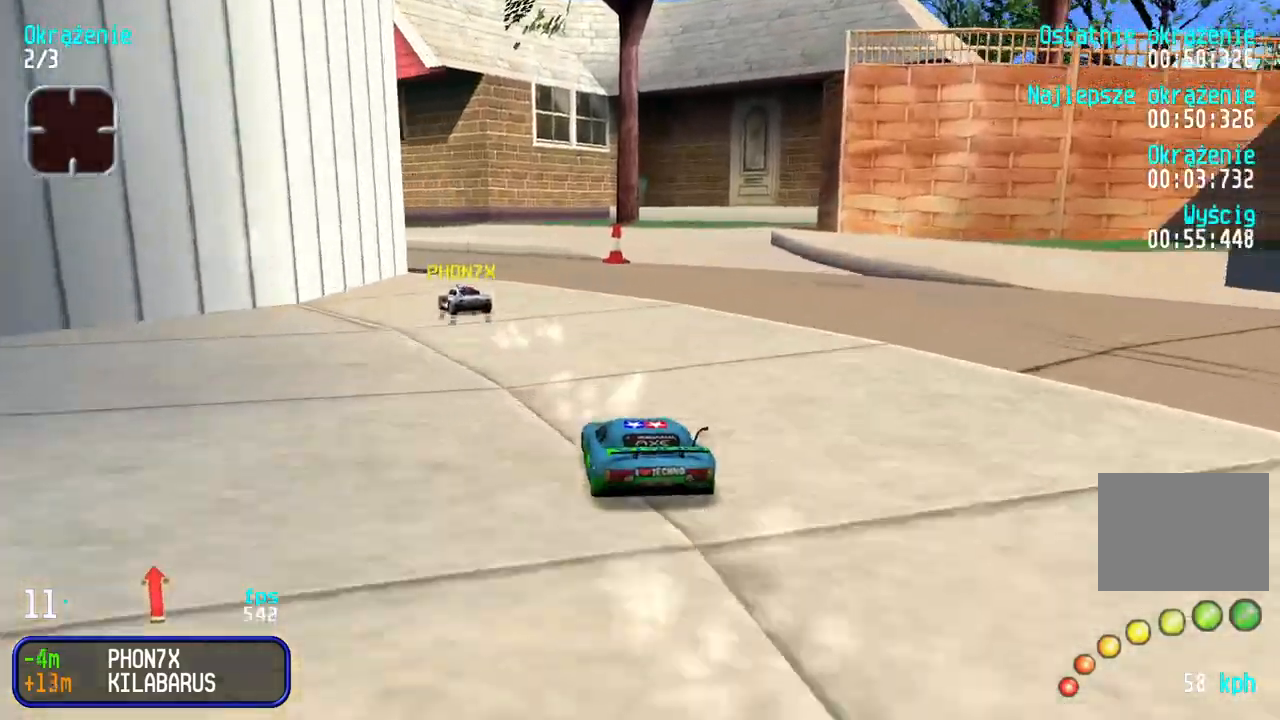
{"keys": ["up"], "events": [[33, "left", "down"], [183, "left", "up"], [217, "left", "down"], [417, "left", "up"]]}